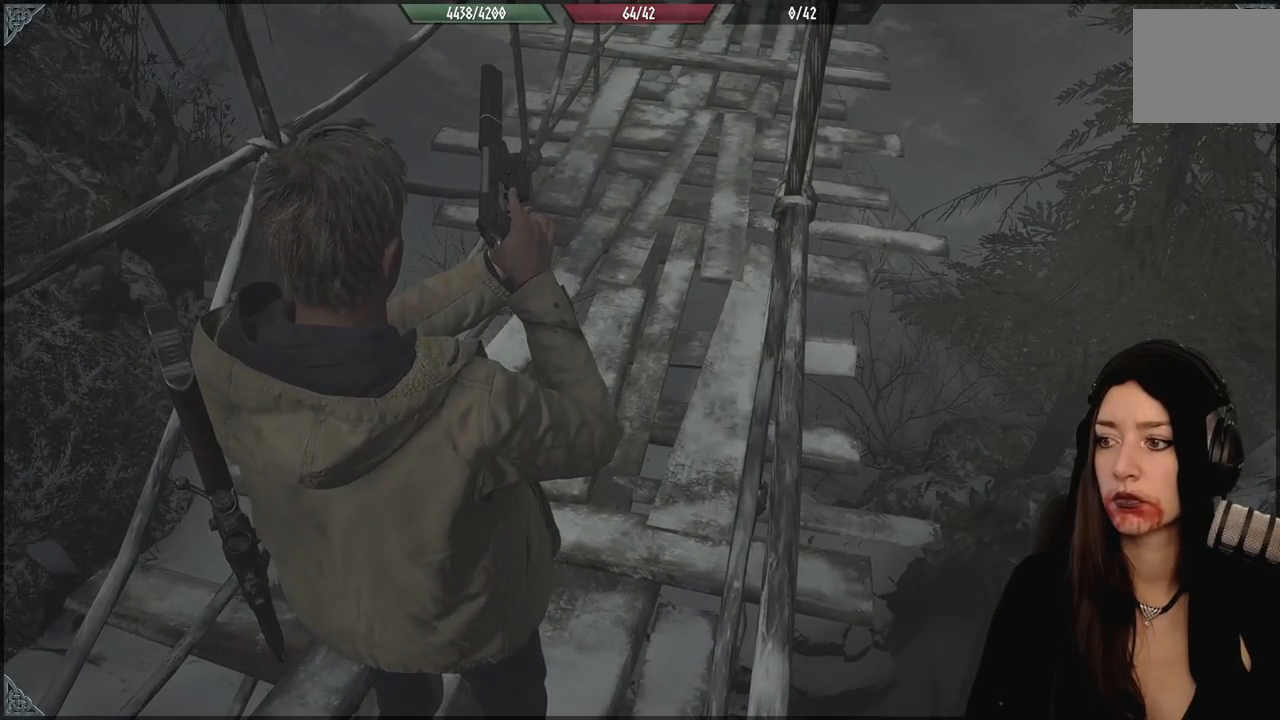
Gameplay with a controller (Xbox layout); each line is a JSON object with the inputs held at the frame after it (dt_ms = milliseconds from this image to that frame). "events" lists button and stick changes between this image and that frame as [ms after this image, input, new state], when the widget could be followed in between. Not read: Z.
{"dt_ms": 500, "buttons": [], "left_stick": "center", "right_stick": "center", "events": []}
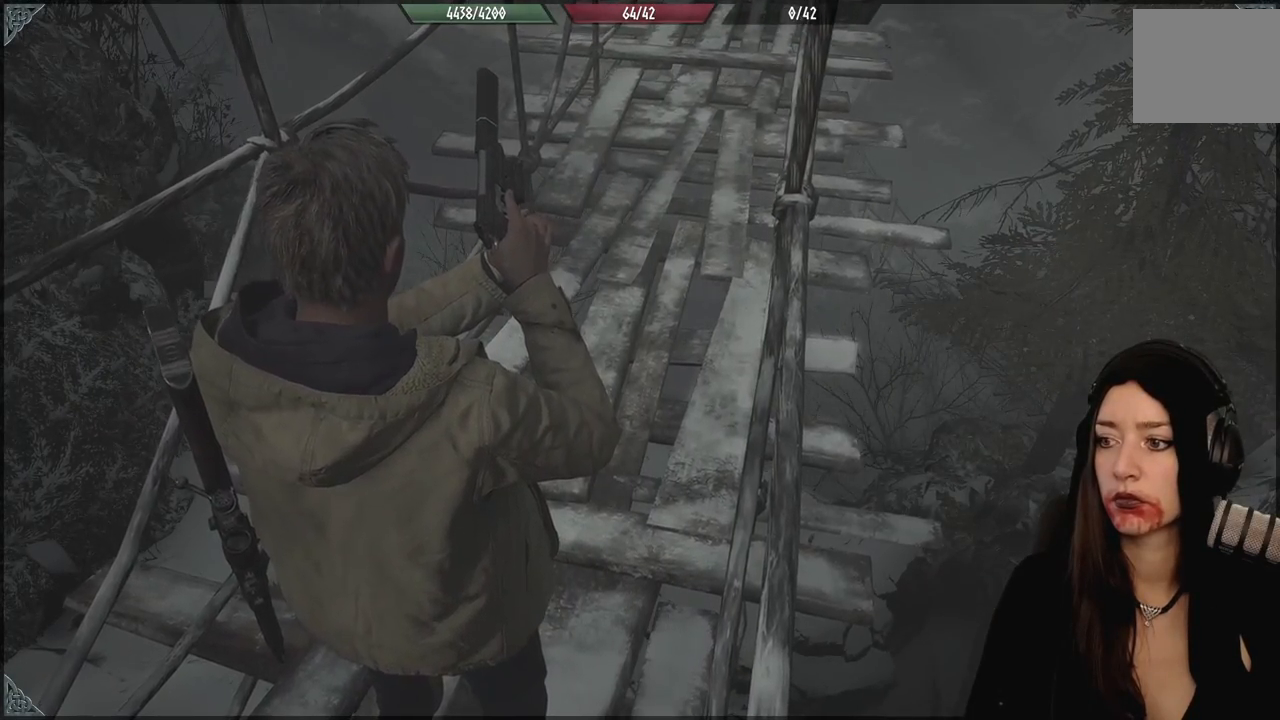
{"dt_ms": 500, "buttons": [], "left_stick": "center", "right_stick": "center", "events": [[17, "right_stick", "up-left"], [367, "right_stick", "center"]]}
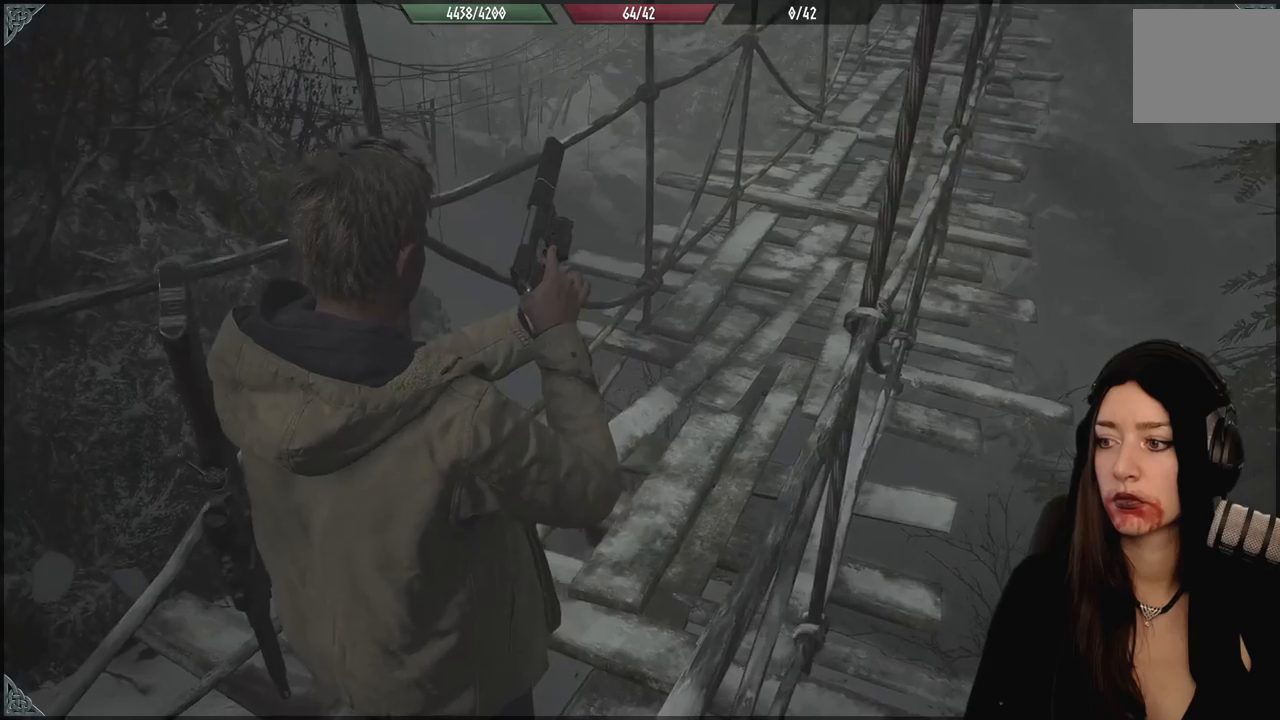
{"dt_ms": 500, "buttons": [], "left_stick": "up", "right_stick": "right", "events": [[317, "left_stick", "up-right"], [400, "right_stick", "right"], [500, "left_stick", "up"]]}
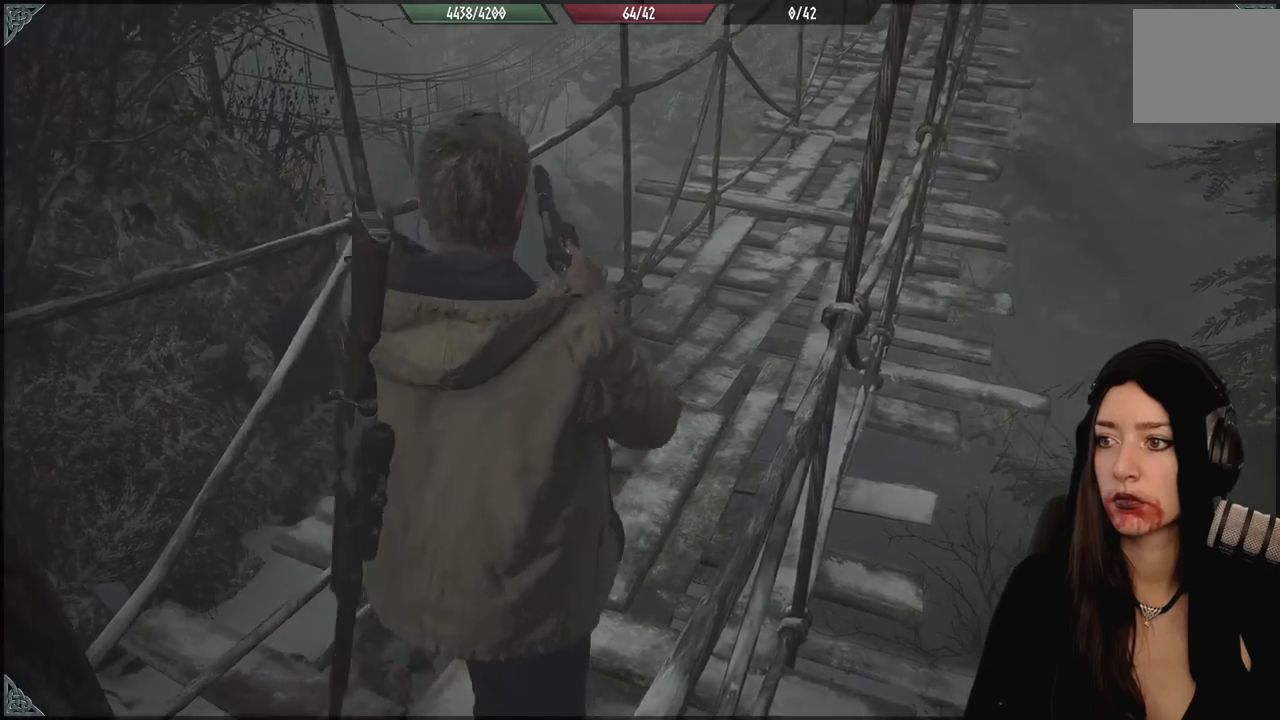
{"dt_ms": 500, "buttons": [], "left_stick": "up-left", "right_stick": "up", "events": [[250, "right_stick", "center"], [433, "right_stick", "up"], [450, "left_stick", "up-left"]]}
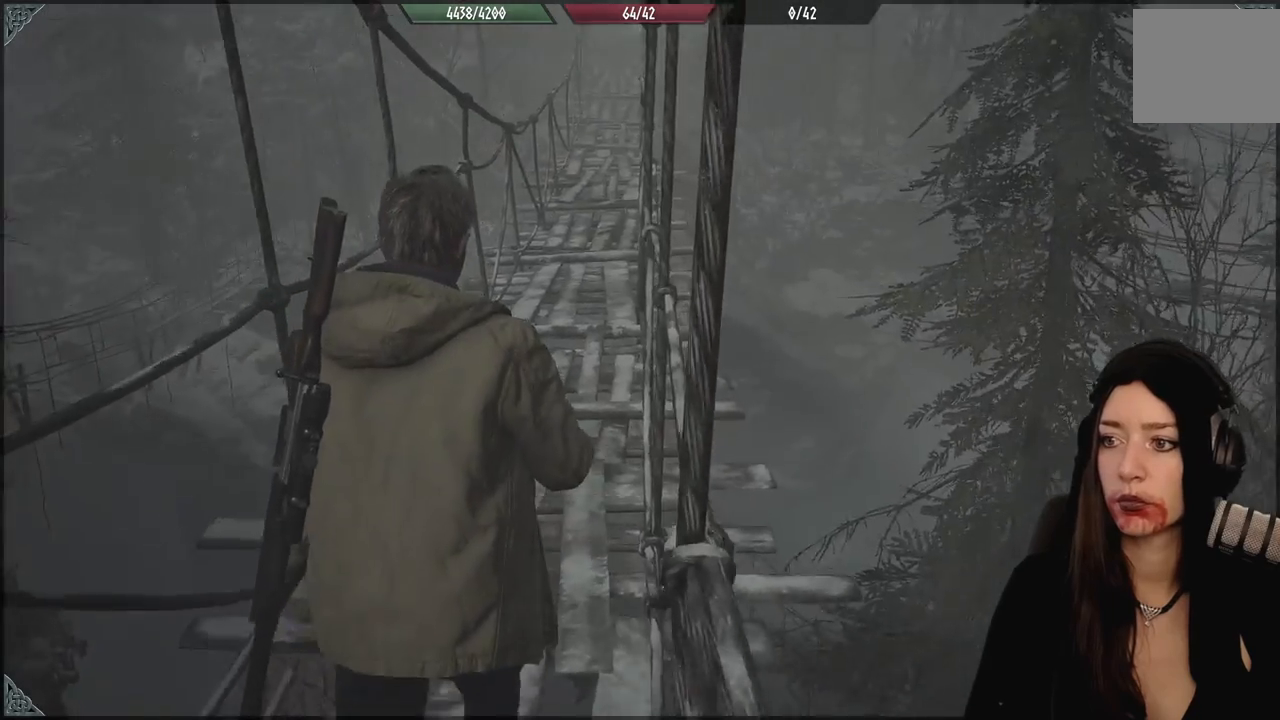
{"dt_ms": 500, "buttons": [], "left_stick": "up-left", "right_stick": "up-right", "events": [[83, "right_stick", "center"], [400, "right_stick", "up-right"]]}
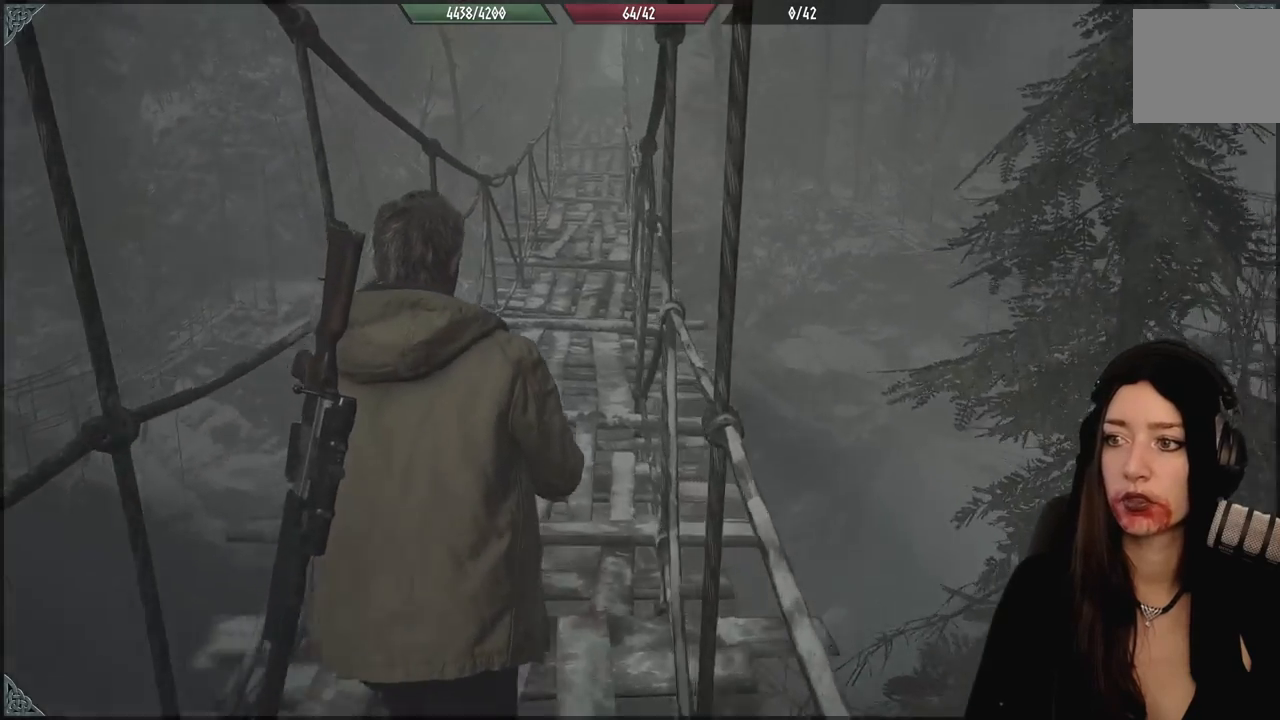
{"dt_ms": 500, "buttons": [], "left_stick": "up-left", "right_stick": "down-right", "events": [[100, "right_stick", "center"], [267, "right_stick", "down-right"]]}
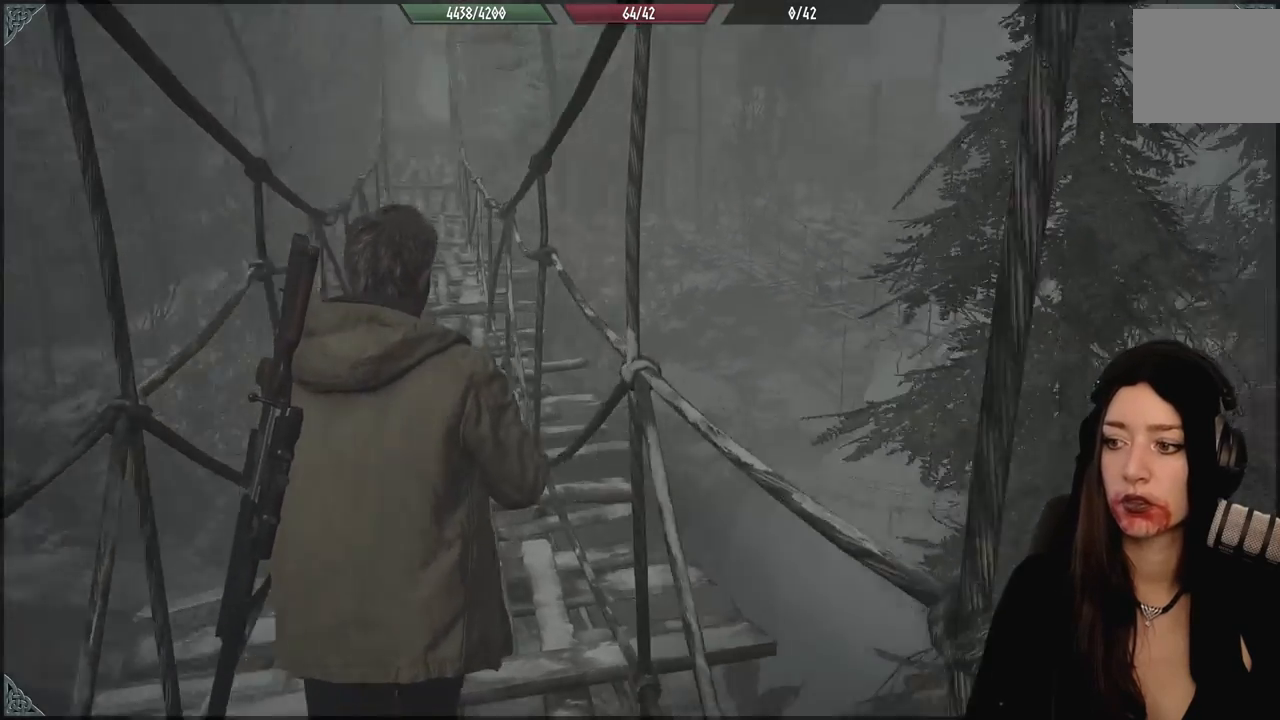
{"dt_ms": 500, "buttons": [], "left_stick": "up-left", "right_stick": "down-right", "events": []}
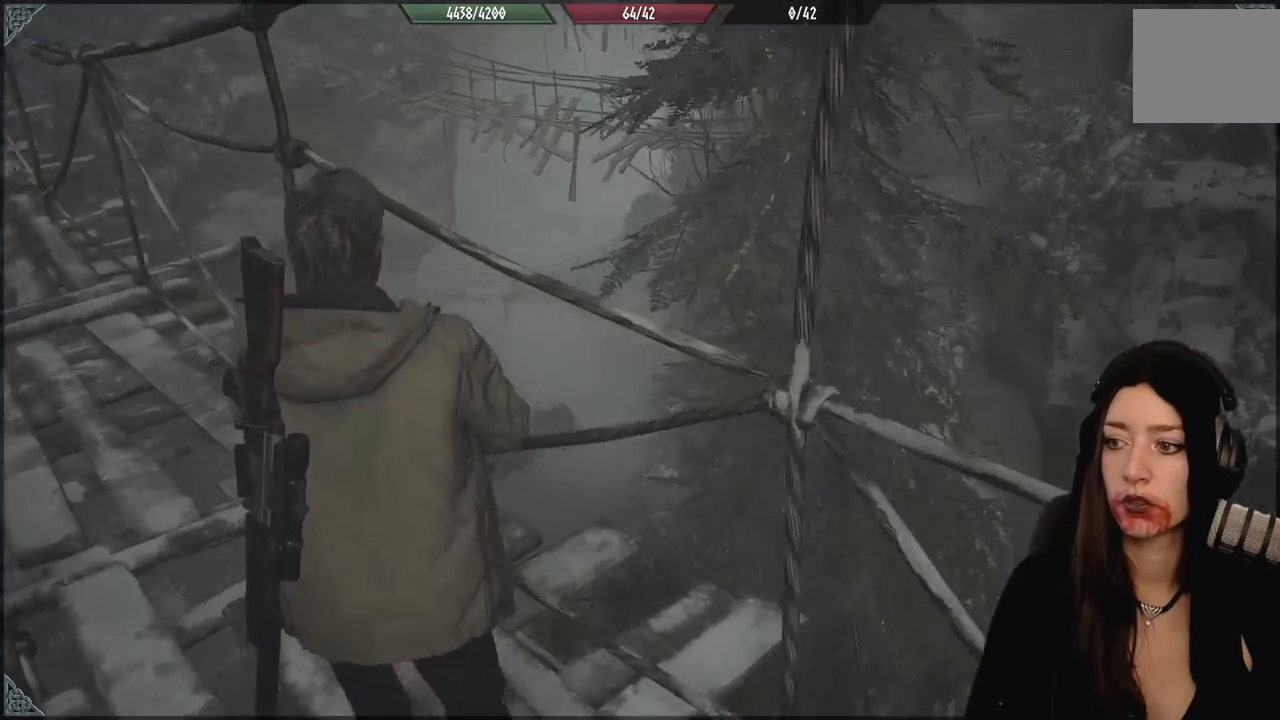
{"dt_ms": 500, "buttons": [], "left_stick": "up-left", "right_stick": "up-left", "events": [[250, "right_stick", "center"], [450, "right_stick", "up-left"]]}
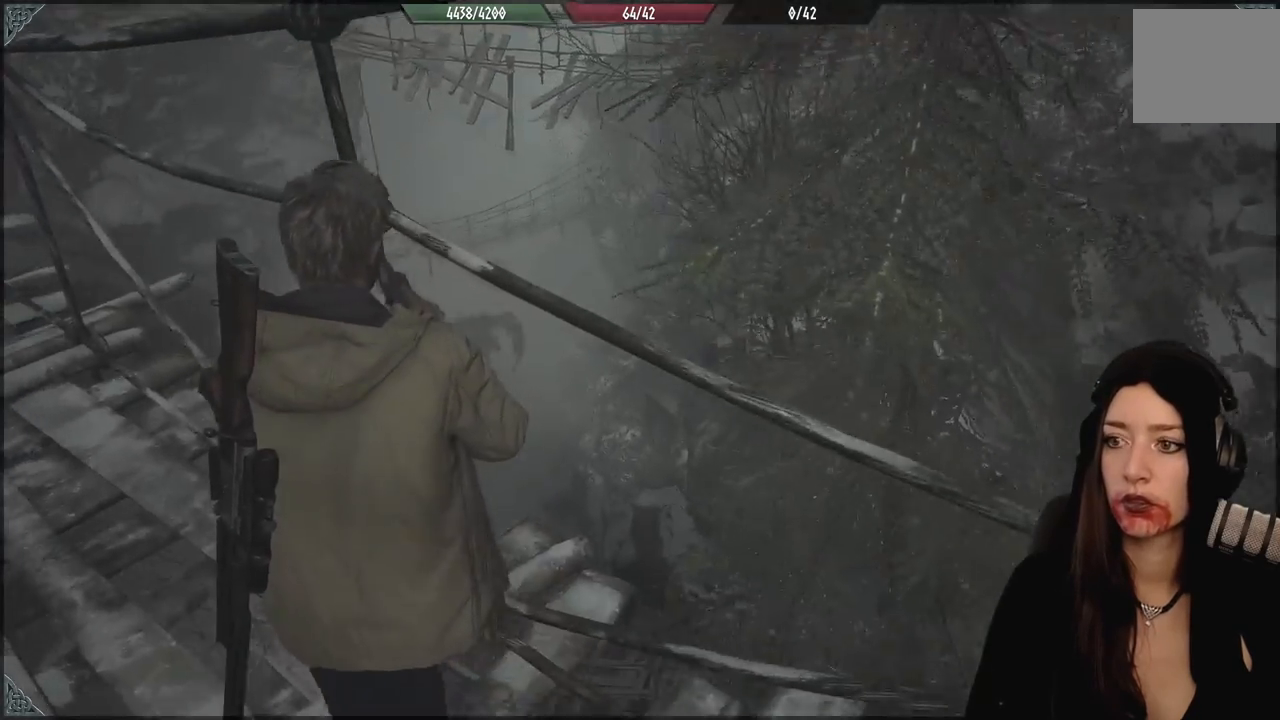
{"dt_ms": 500, "buttons": [], "left_stick": "up-left", "right_stick": "center", "events": [[200, "right_stick", "center"]]}
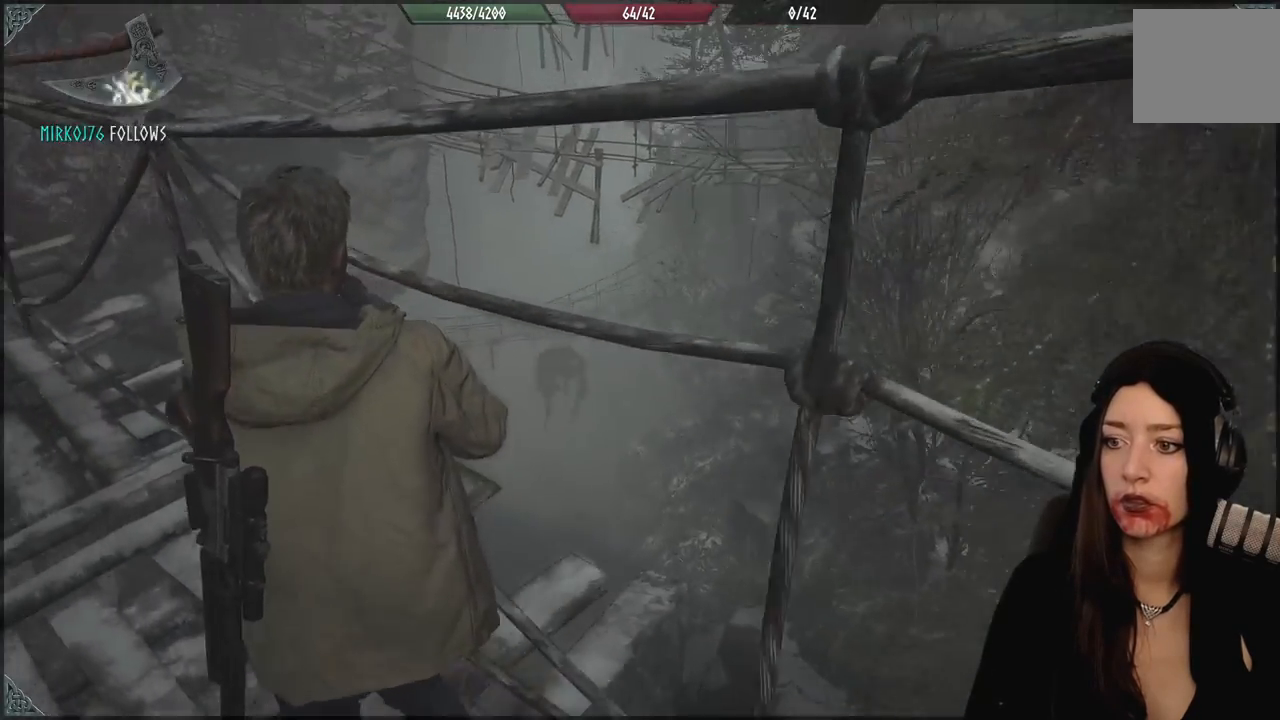
{"dt_ms": 500, "buttons": [], "left_stick": "up-left", "right_stick": "center", "events": []}
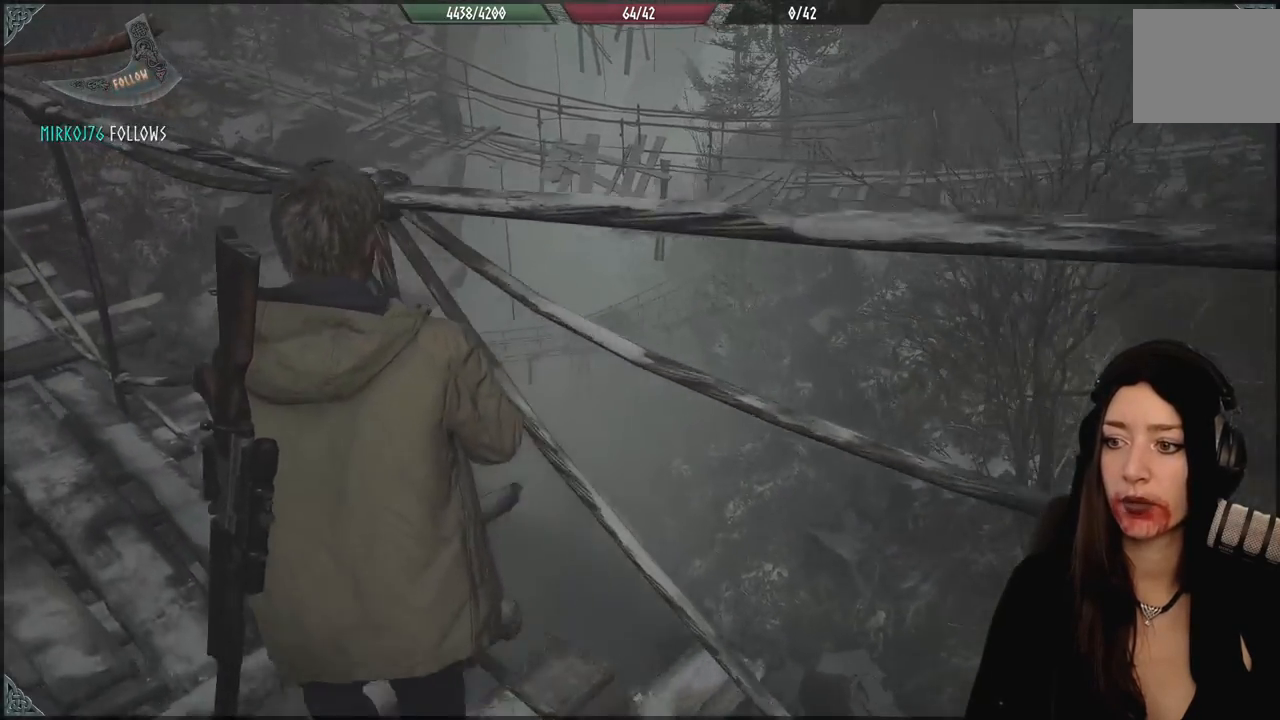
{"dt_ms": 500, "buttons": [], "left_stick": "up-left", "right_stick": "center", "events": [[200, "right_stick", "up-left"], [417, "right_stick", "center"]]}
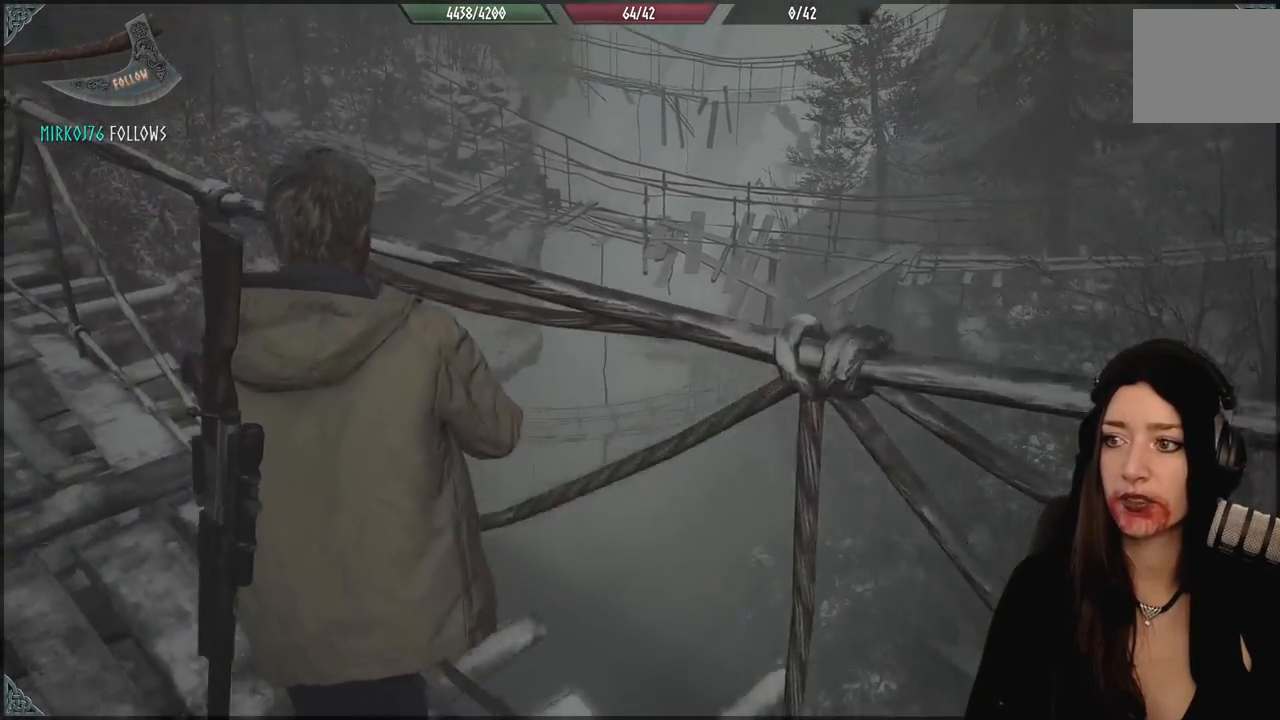
{"dt_ms": 500, "buttons": [], "left_stick": "up-left", "right_stick": "center", "events": []}
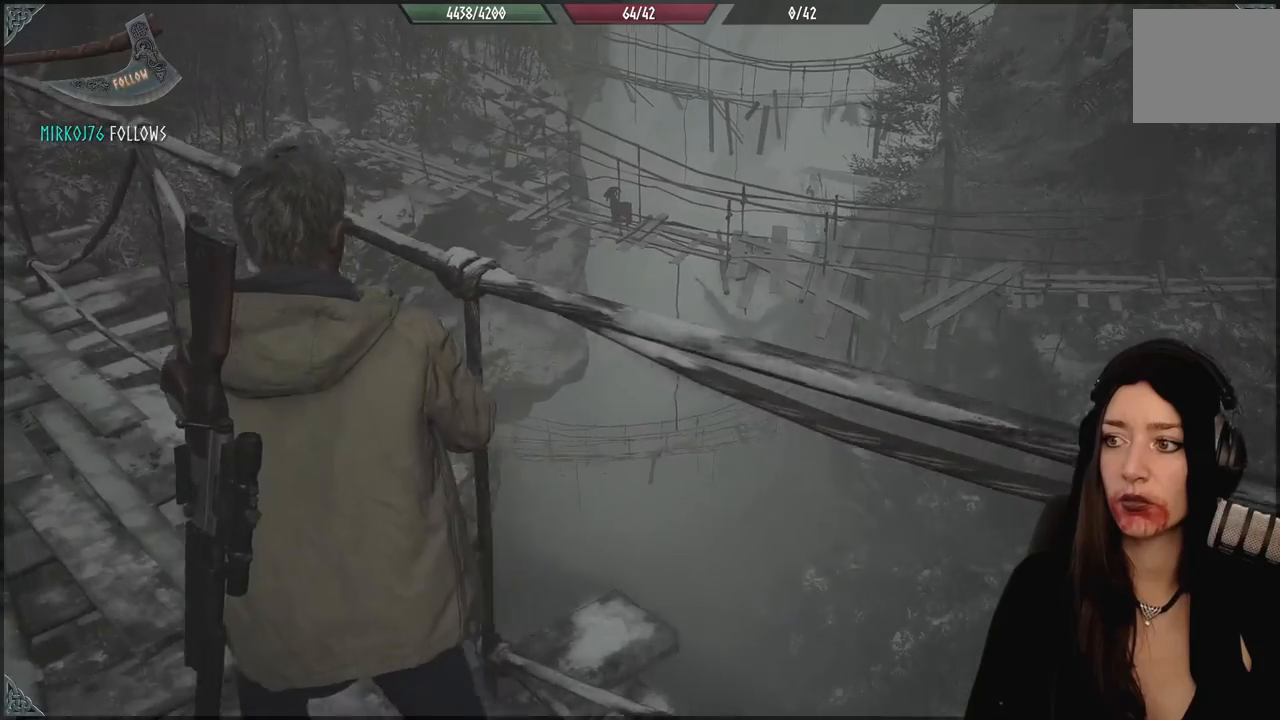
{"dt_ms": 500, "buttons": [], "left_stick": "up-left", "right_stick": "up-left", "events": [[150, "right_stick", "left"], [400, "right_stick", "up-left"]]}
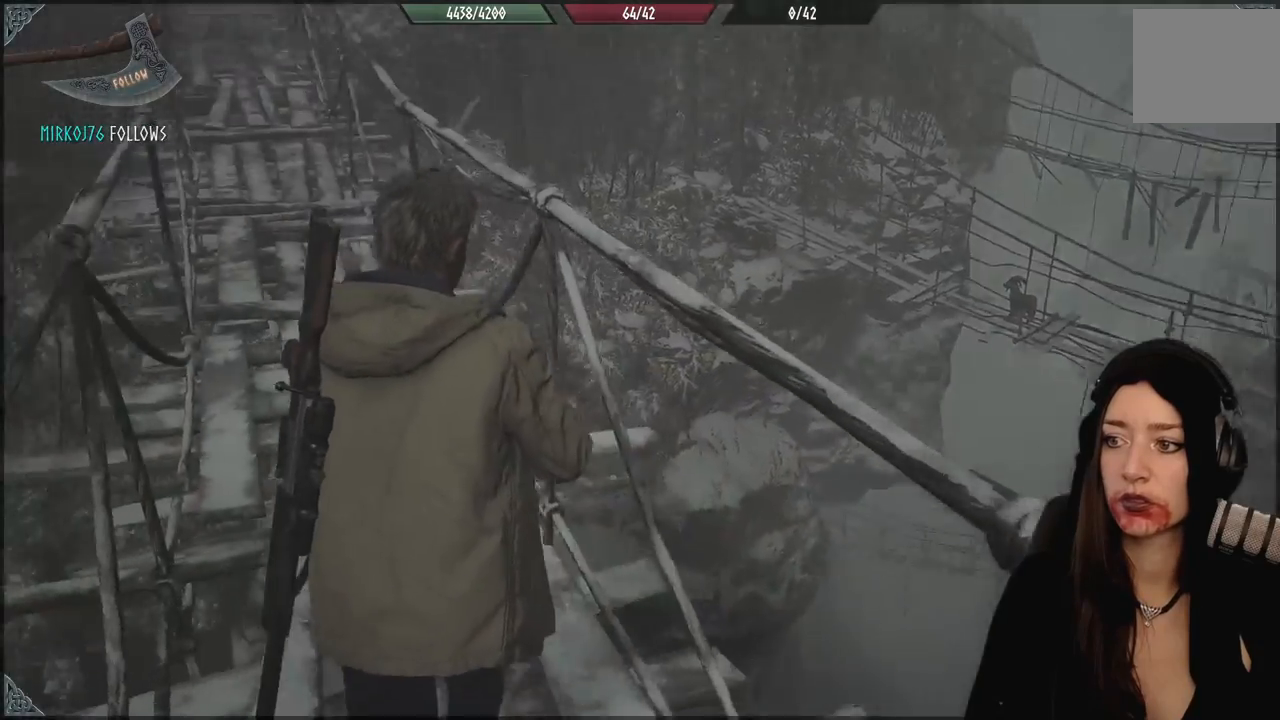
{"dt_ms": 500, "buttons": [], "left_stick": "up-left", "right_stick": "center", "events": [[217, "right_stick", "center"]]}
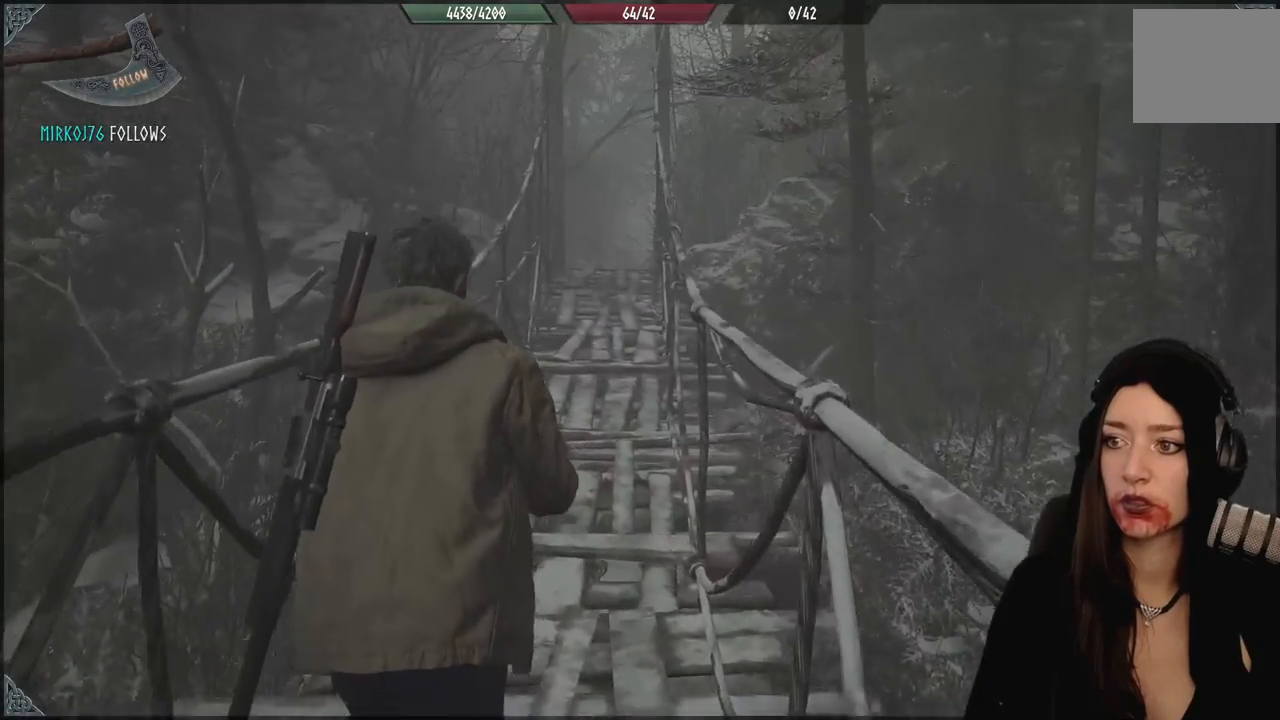
{"dt_ms": 500, "buttons": [], "left_stick": "up-left", "right_stick": "down-right", "events": [[117, "right_stick", "down-right"]]}
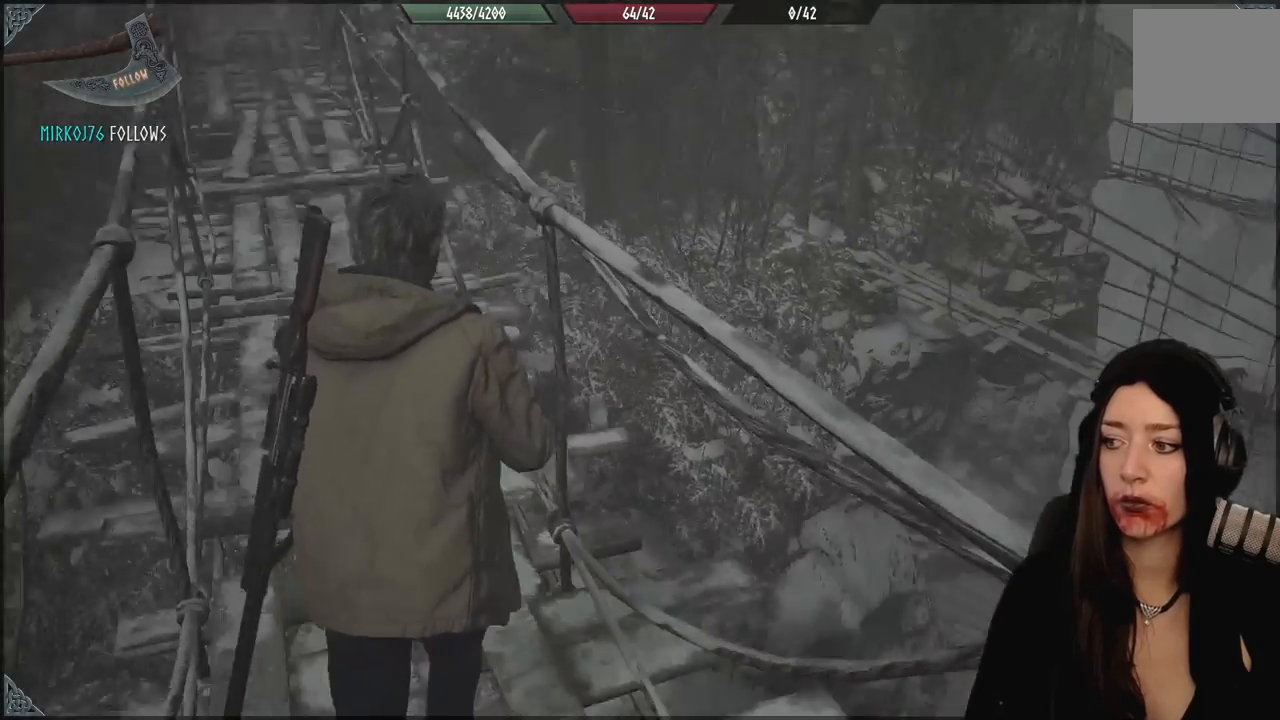
{"dt_ms": 500, "buttons": [], "left_stick": "up-left", "right_stick": "down-right", "events": []}
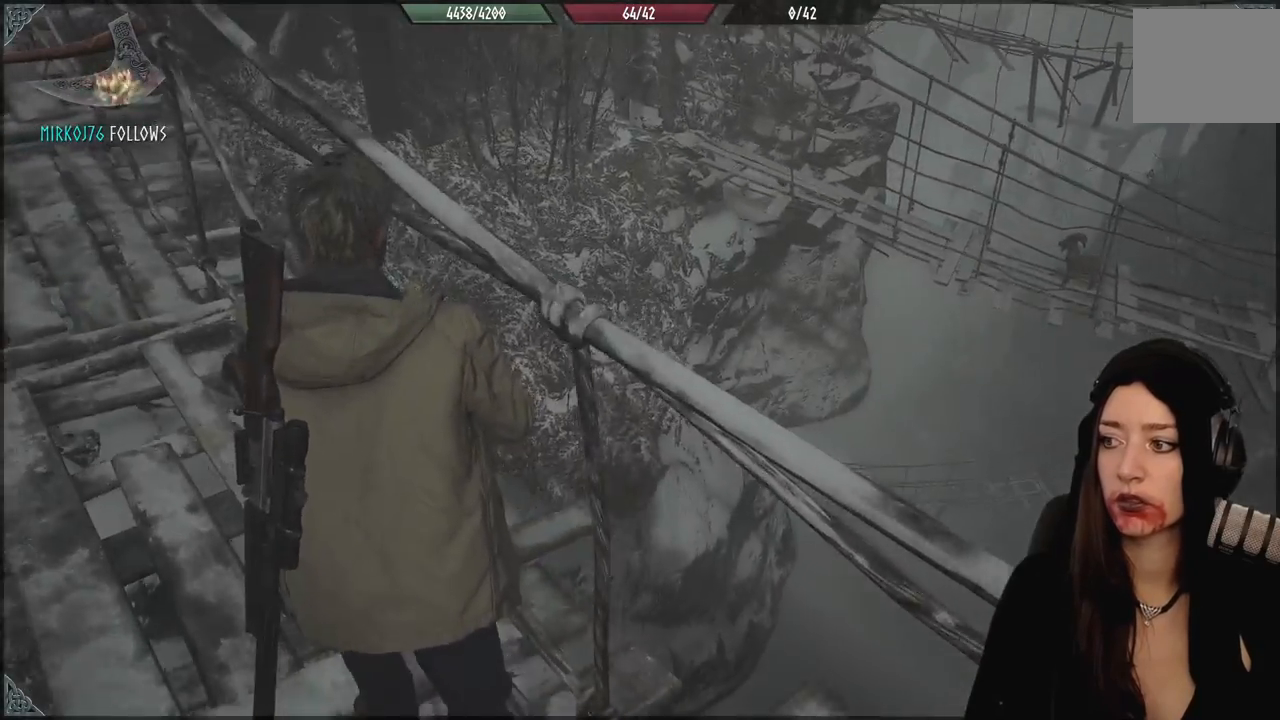
{"dt_ms": 500, "buttons": [], "left_stick": "right", "right_stick": "right", "events": [[17, "right_stick", "right"], [433, "left_stick", "right"]]}
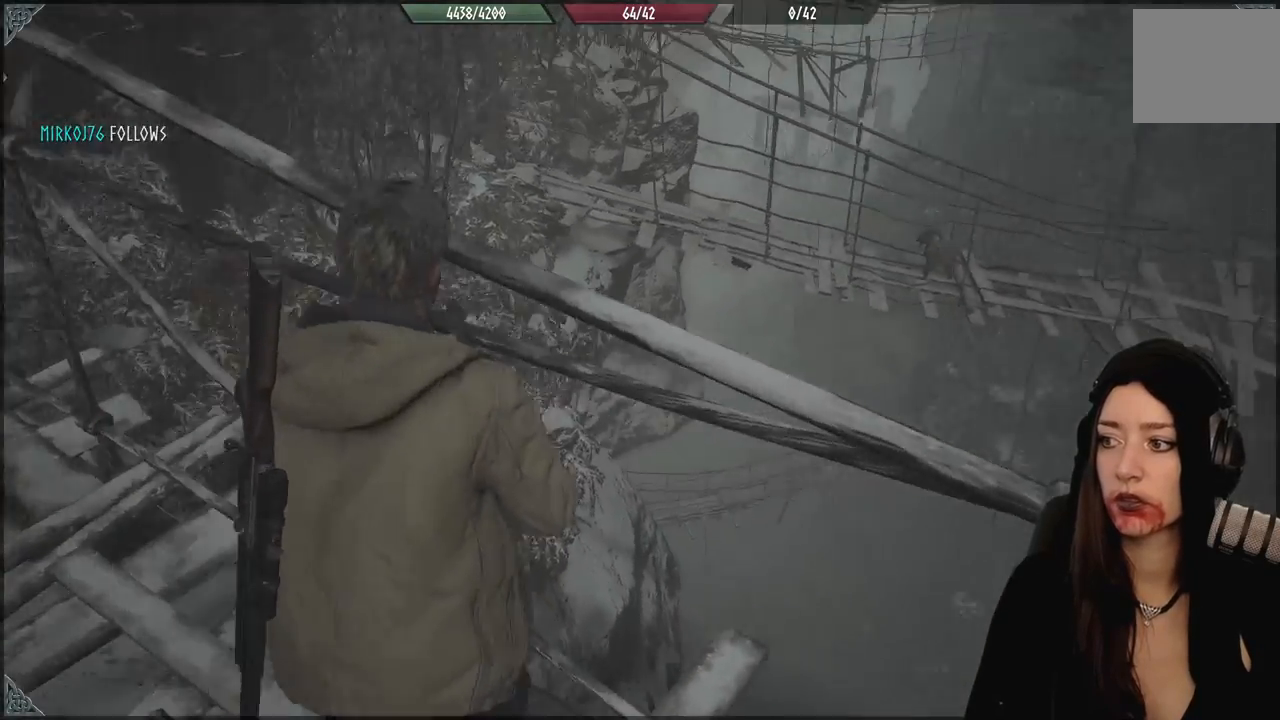
{"dt_ms": 500, "buttons": [], "left_stick": "center", "right_stick": "center", "events": [[167, "right_stick", "center"], [283, "left_stick", "center"]]}
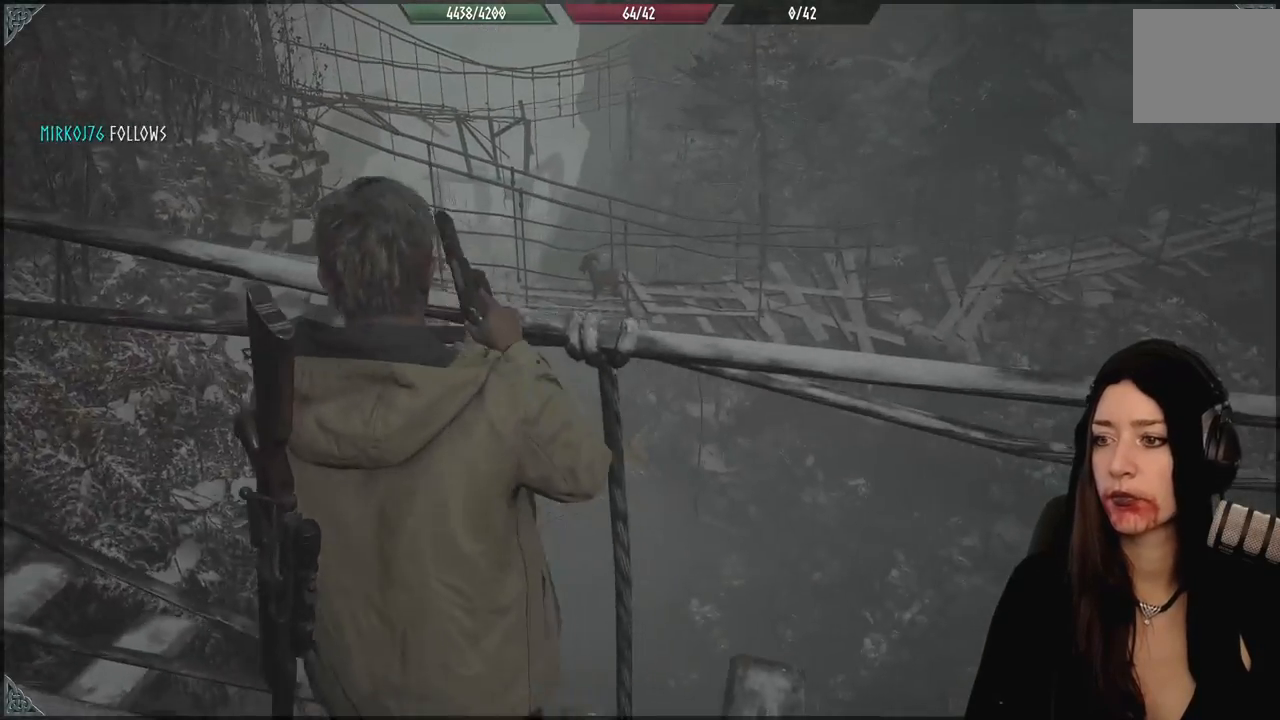
{"dt_ms": 500, "buttons": ["L2"], "left_stick": "center", "right_stick": "center", "events": [[333, "L2", "down"]]}
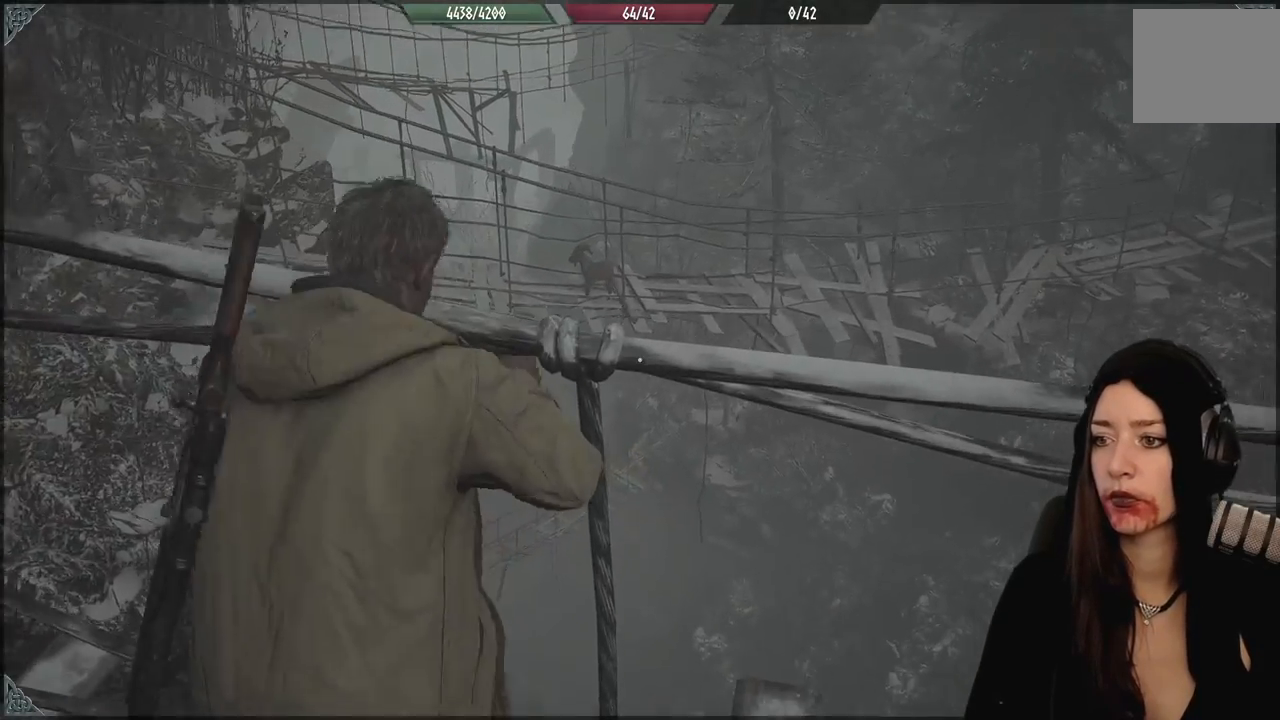
{"dt_ms": 1000, "buttons": ["L2"], "left_stick": "down", "right_stick": "down-right", "events": [[133, "right_stick", "up"], [400, "right_stick", "up-left"], [500, "left_stick", "left"], [567, "right_stick", "center"], [667, "left_stick", "down-left"], [950, "right_stick", "down-right"], [983, "left_stick", "down"]]}
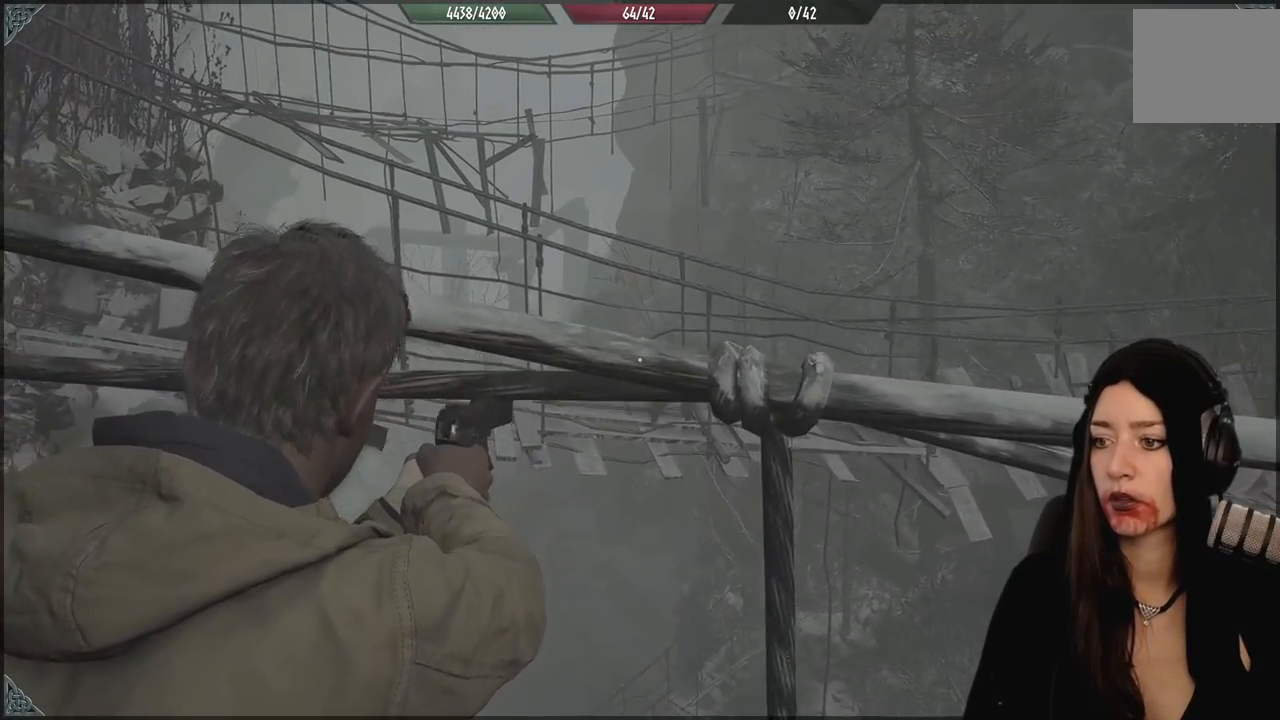
{"dt_ms": 500, "buttons": ["L2"], "left_stick": "center", "right_stick": "center", "events": [[117, "right_stick", "center"], [233, "left_stick", "center"], [333, "R3", "down"], [333, "right_stick", "up"], [417, "R3", "up"], [417, "right_stick", "center"]]}
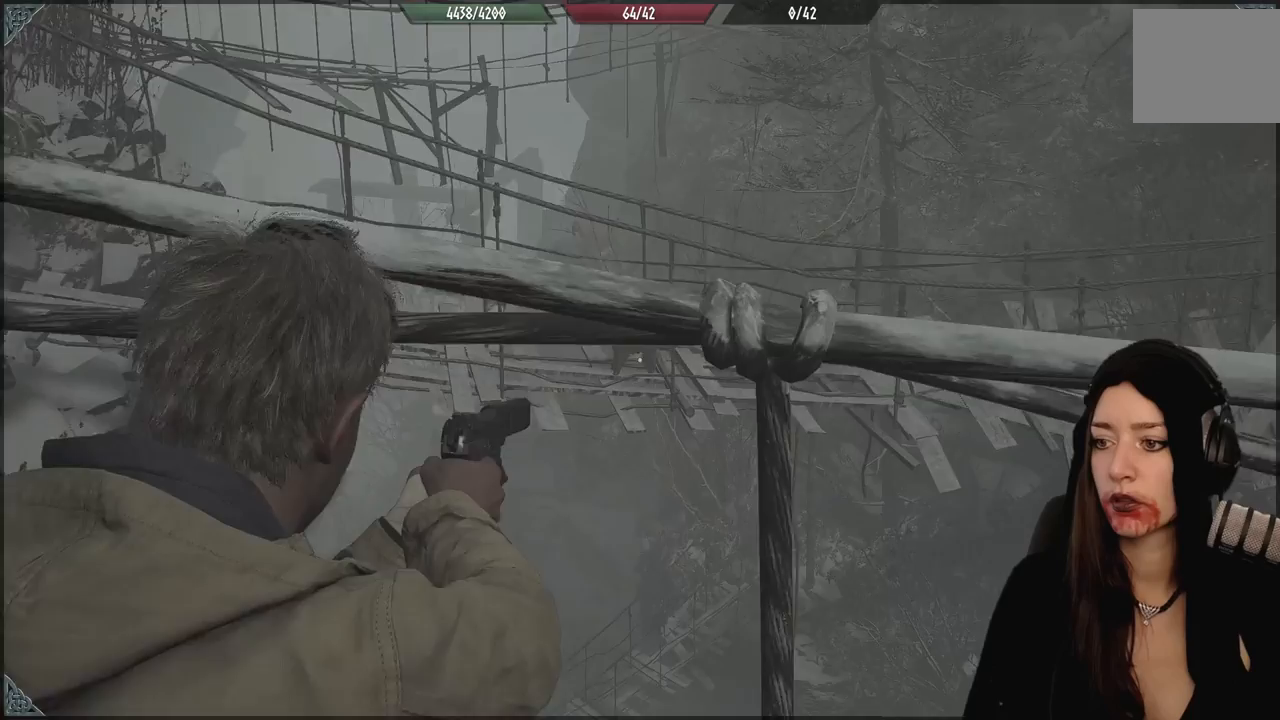
{"dt_ms": 500, "buttons": ["L2"], "left_stick": "center", "right_stick": "up-left", "events": [[100, "L2", "up"], [367, "L2", "down"], [383, "right_stick", "up-left"]]}
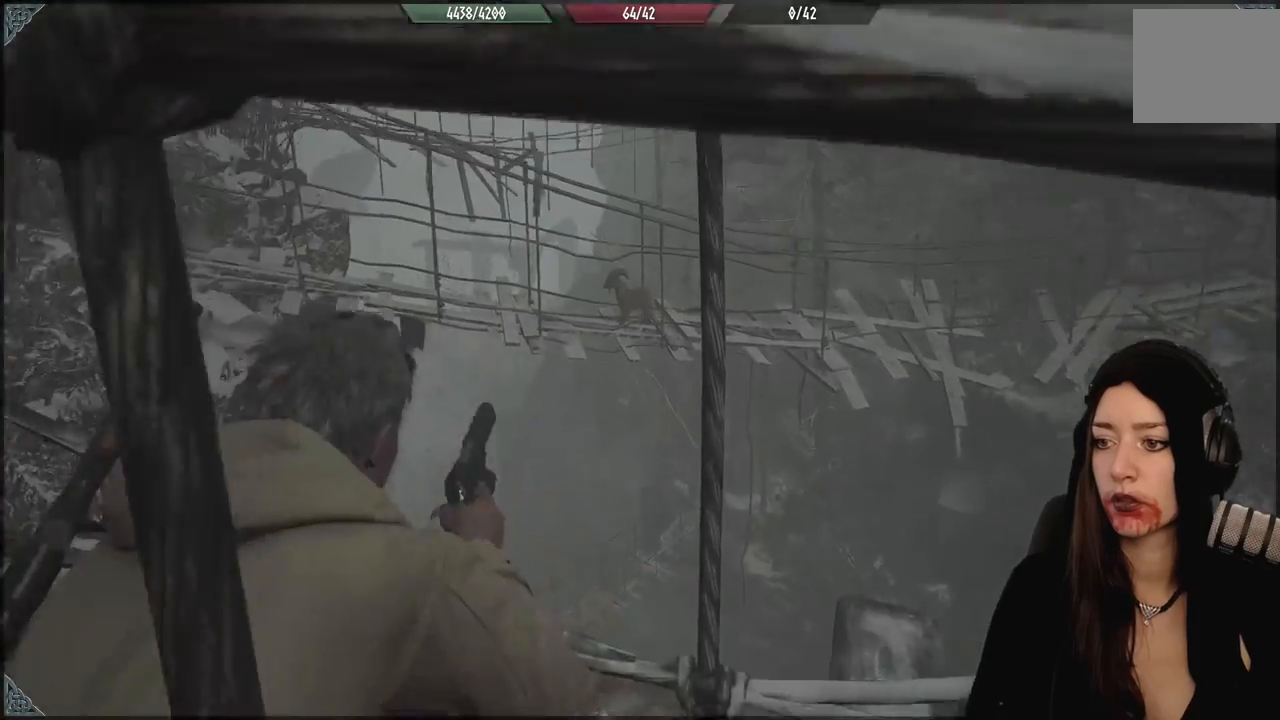
{"dt_ms": 500, "buttons": ["L2"], "left_stick": "center", "right_stick": "down-right", "events": [[283, "right_stick", "up"], [383, "right_stick", "center"], [467, "right_stick", "down-right"]]}
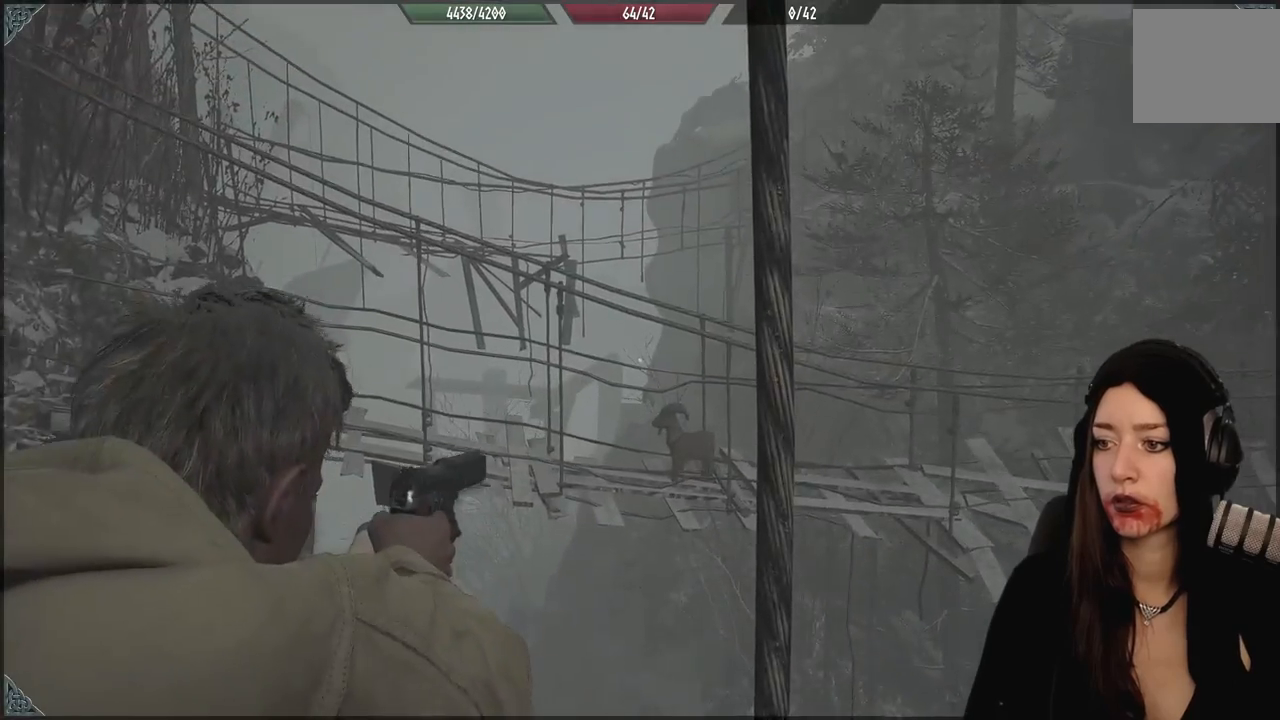
{"dt_ms": 500, "buttons": ["L2"], "left_stick": "center", "right_stick": "center", "events": [[317, "right_stick", "center"]]}
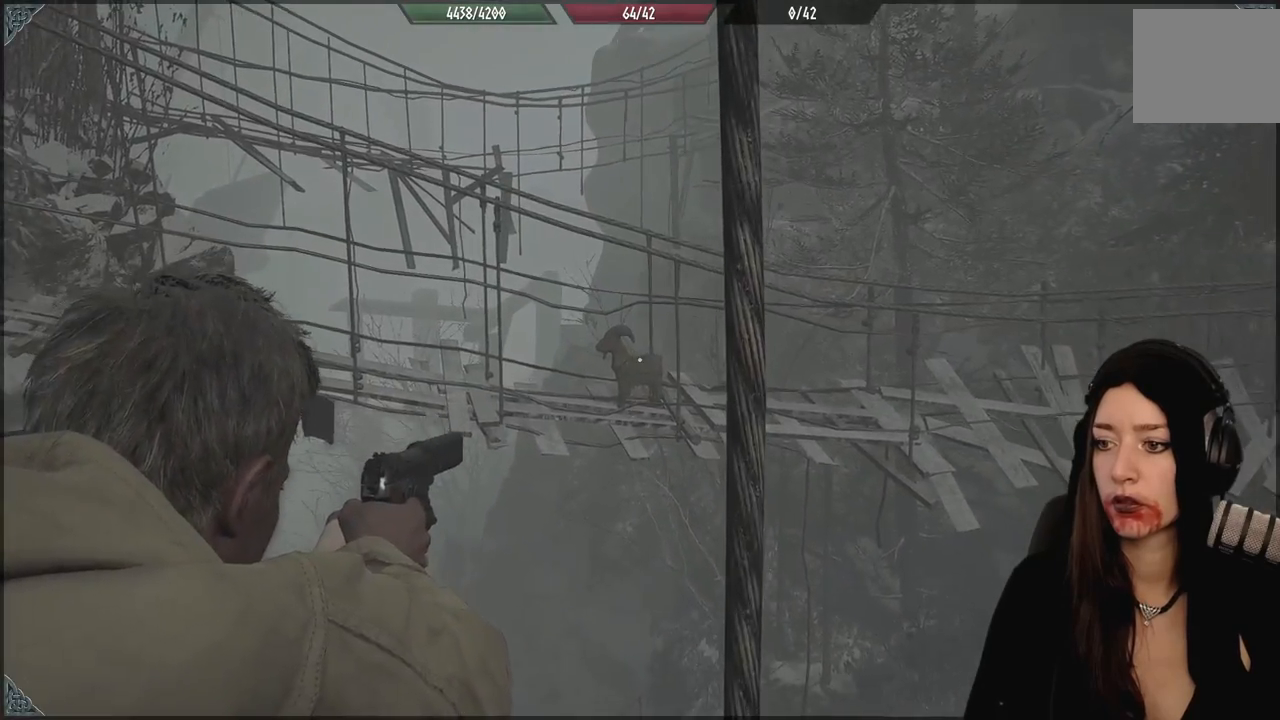
{"dt_ms": 500, "buttons": [], "left_stick": "center", "right_stick": "center", "events": [[117, "R2", "down"], [233, "R2", "up"], [433, "L2", "up"]]}
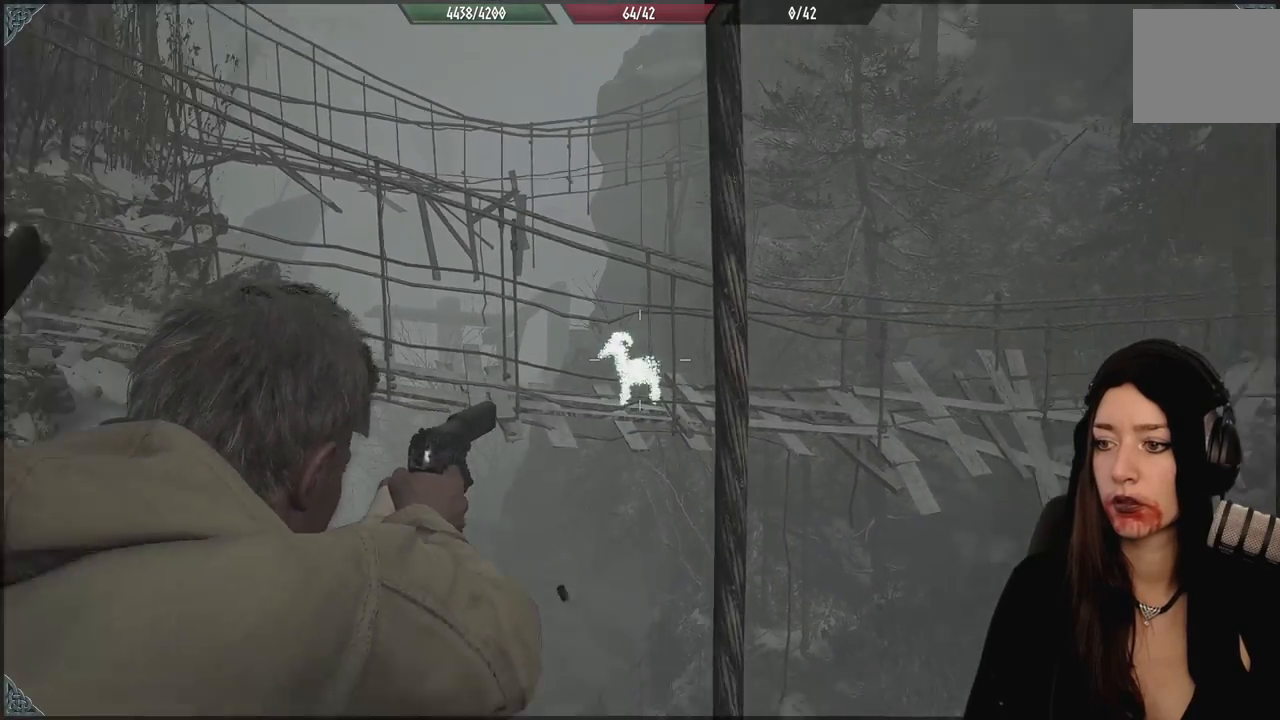
{"dt_ms": 500, "buttons": [], "left_stick": "center", "right_stick": "center", "events": []}
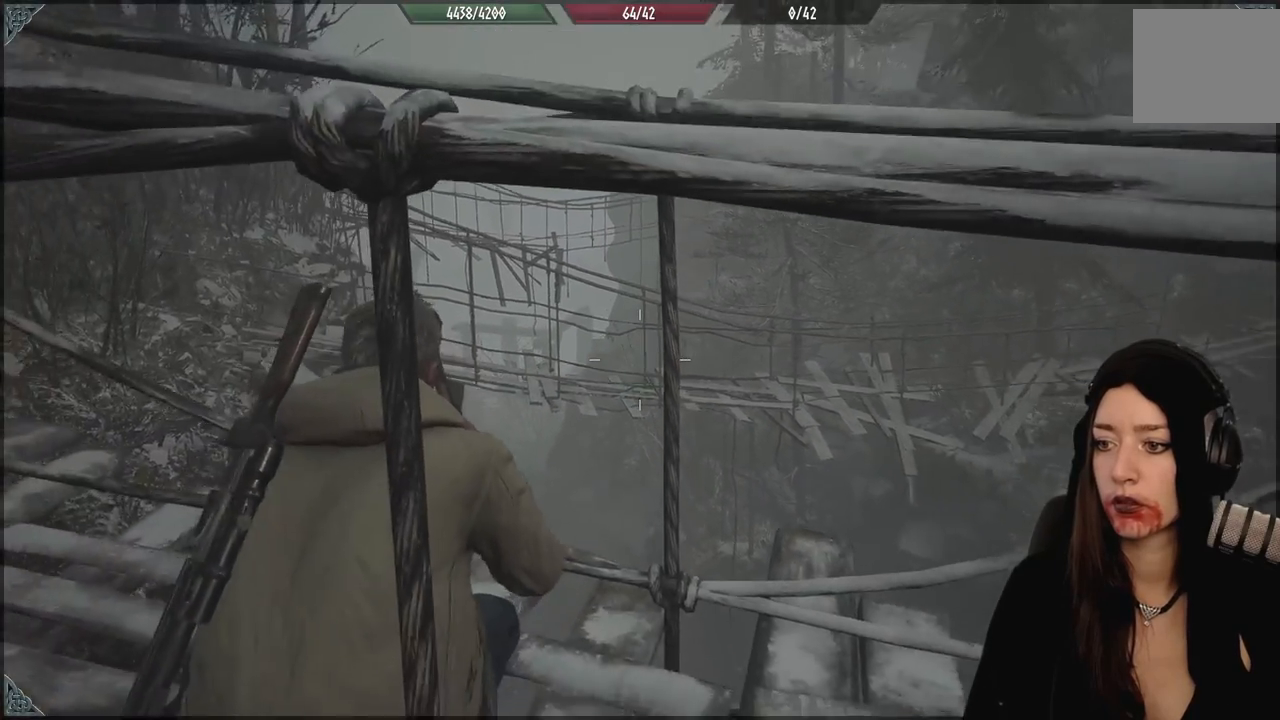
{"dt_ms": 500, "buttons": [], "left_stick": "center", "right_stick": "left", "events": [[167, "R3", "down"], [267, "R3", "up"], [433, "right_stick", "left"]]}
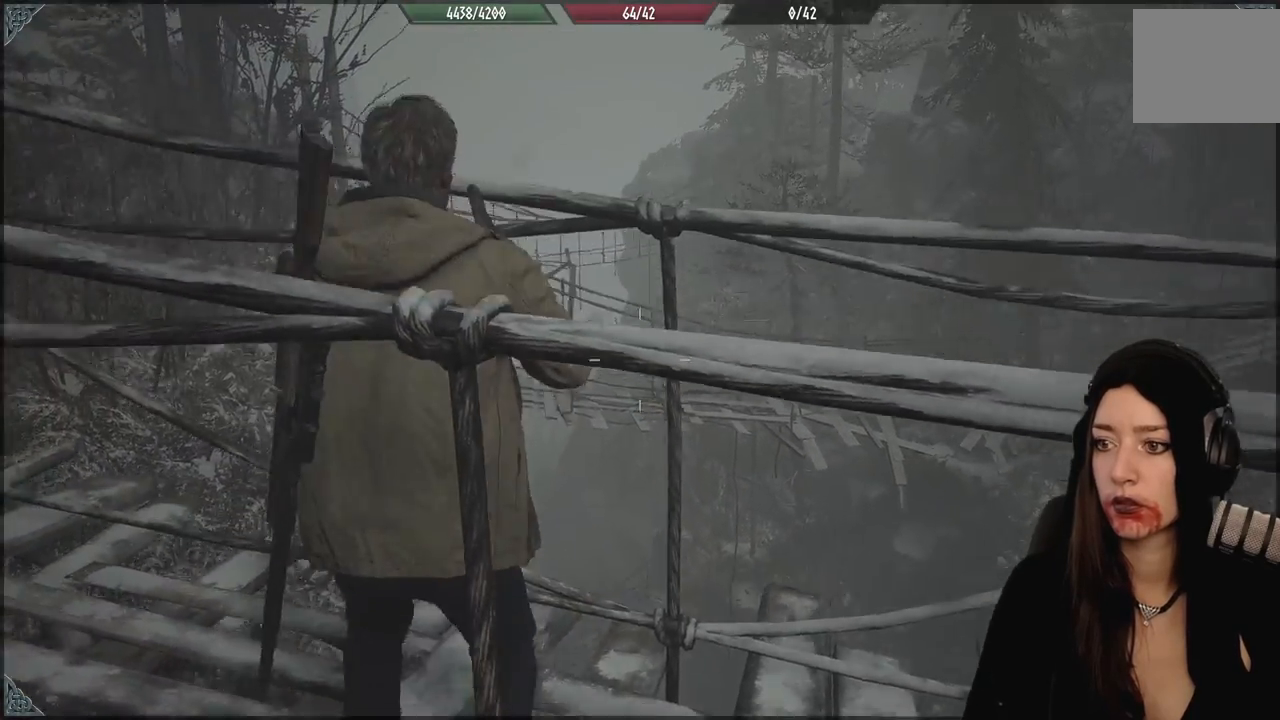
{"dt_ms": 500, "buttons": [], "left_stick": "right", "right_stick": "right", "events": [[83, "right_stick", "center"], [300, "left_stick", "right"], [367, "right_stick", "right"]]}
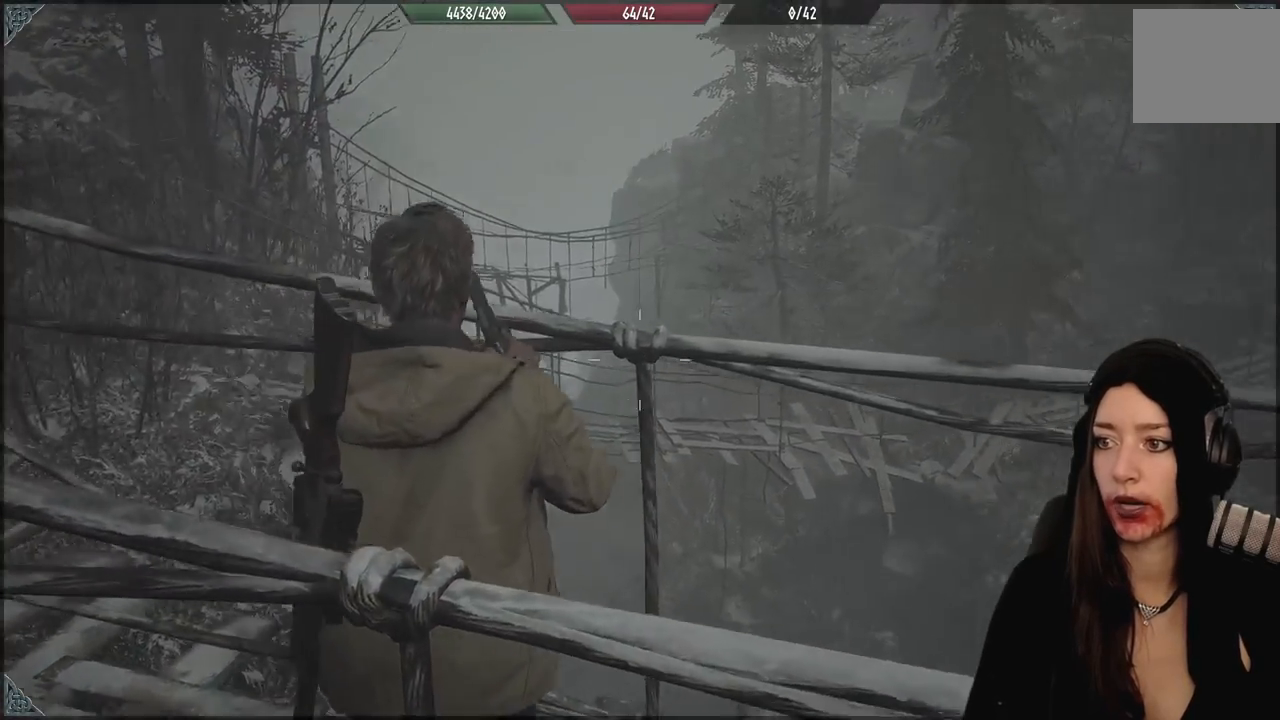
{"dt_ms": 500, "buttons": [], "left_stick": "center", "right_stick": "center", "events": [[267, "right_stick", "center"], [333, "left_stick", "center"]]}